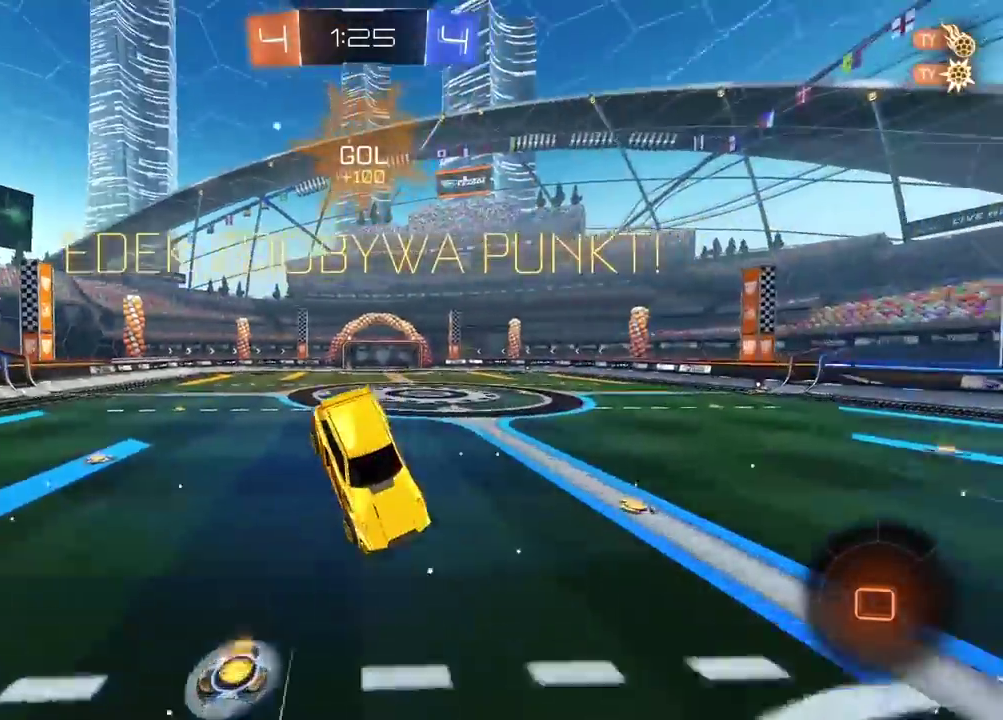
Gameplay with a controller (PlayStation layout); each line is a JSON object with the inputs held at the frame after it. "events" lists button and stick changes between this image and that frame as [ms after this image, input, new state], when the widget could be followed in between.
{"buttons": [], "left_stick": "left", "right_stick": "center"}
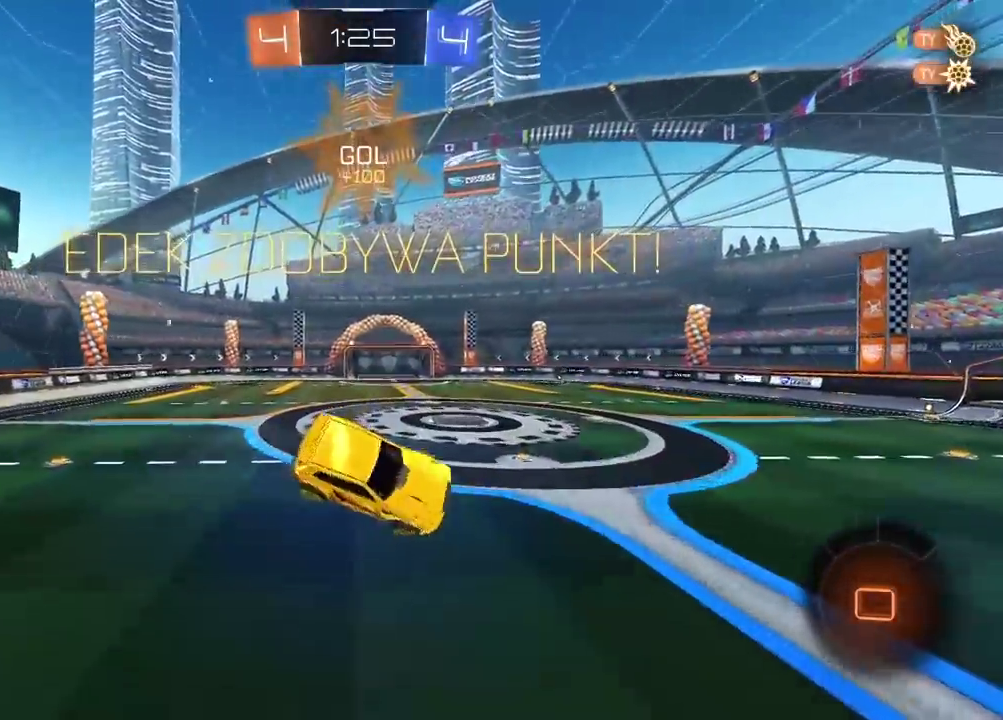
{"buttons": ["R2"], "left_stick": "up-right", "right_stick": "center", "events": [[233, "left_stick", "center"], [283, "R2", "down"], [433, "left_stick", "up-right"]]}
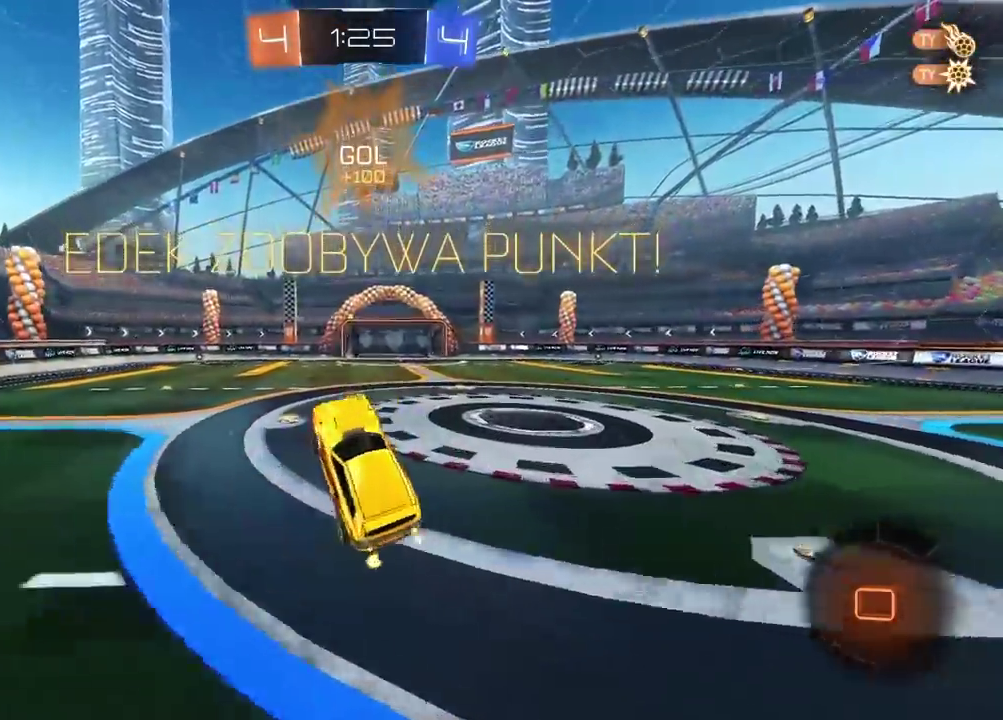
{"buttons": ["R2"], "left_stick": "up", "right_stick": "center", "events": [[267, "left_stick", "center"], [467, "left_stick", "up"]]}
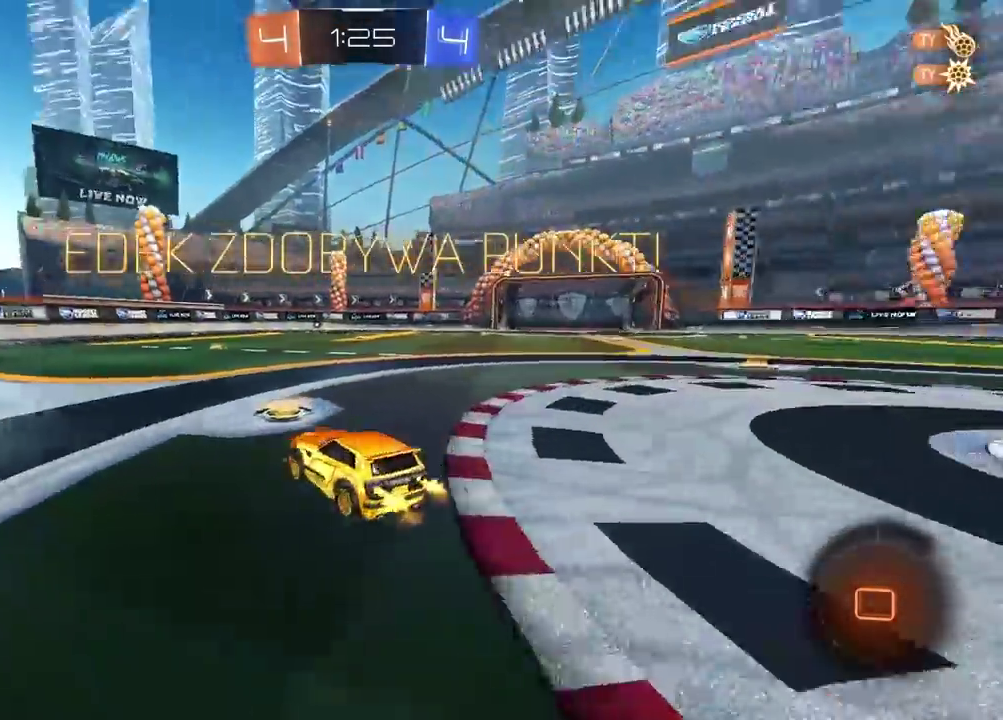
{"buttons": ["CROSS", "R2"], "left_stick": "center", "right_stick": "center", "events": [[50, "CROSS", "down"], [100, "left_stick", "down-left"], [133, "CROSS", "up"], [183, "CROSS", "down"], [300, "CROSS", "up"], [333, "left_stick", "up-right"], [400, "left_stick", "center"], [483, "CROSS", "down"]]}
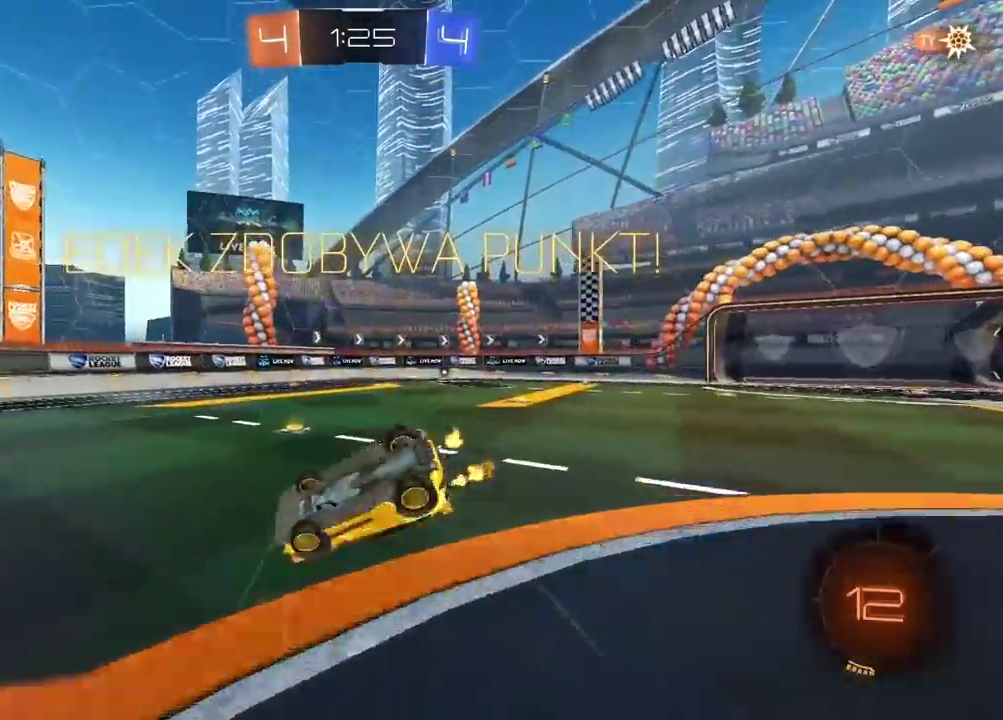
{"buttons": ["R2"], "left_stick": "center", "right_stick": "center", "events": [[83, "CROSS", "up"], [100, "R2", "up"], [150, "CROSS", "down"], [200, "R2", "down"], [283, "CROSS", "up"], [333, "CROSS", "down"], [450, "CROSS", "up"]]}
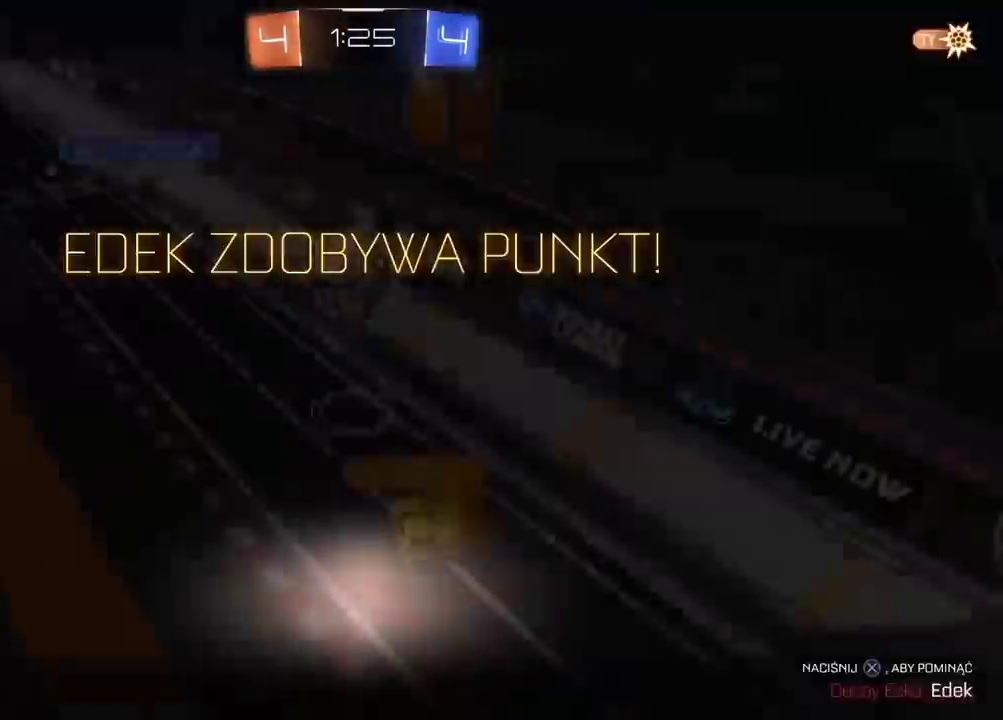
{"buttons": [], "left_stick": "center", "right_stick": "center", "events": [[17, "CROSS", "down"], [133, "CROSS", "up"], [183, "CROSS", "down"], [300, "CROSS", "up"], [367, "CROSS", "down"], [483, "CROSS", "up"], [500, "R2", "up"]]}
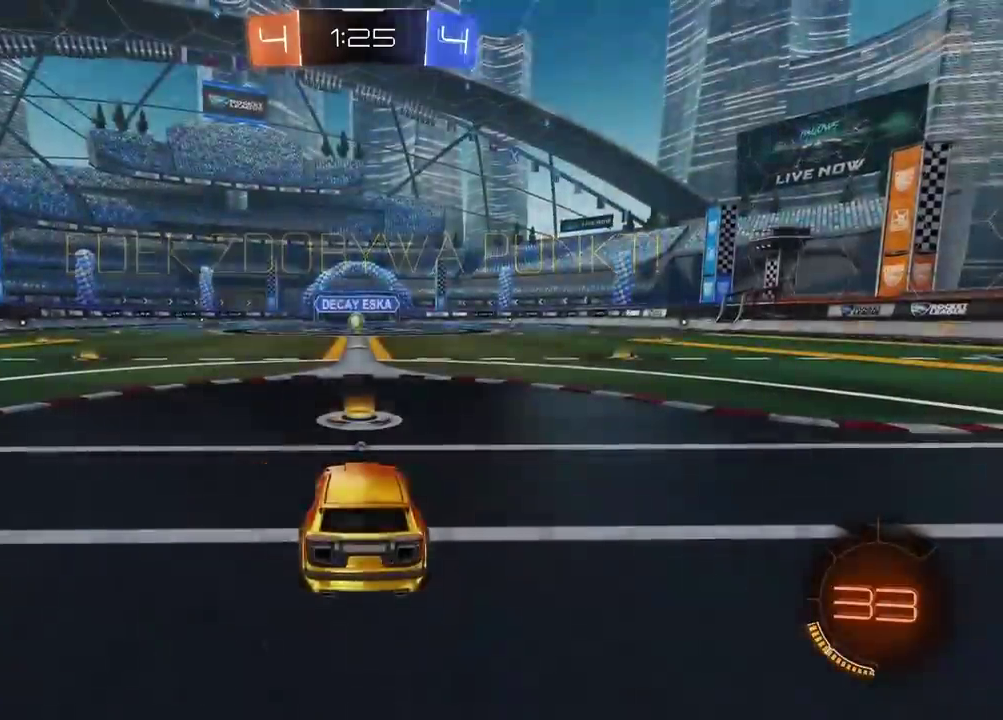
{"buttons": ["TRIANGLE"], "left_stick": "center", "right_stick": "center", "events": [[167, "TRIANGLE", "down"], [250, "TRIANGLE", "up"], [317, "TRIANGLE", "down"], [383, "TRIANGLE", "up"], [450, "TRIANGLE", "down"]]}
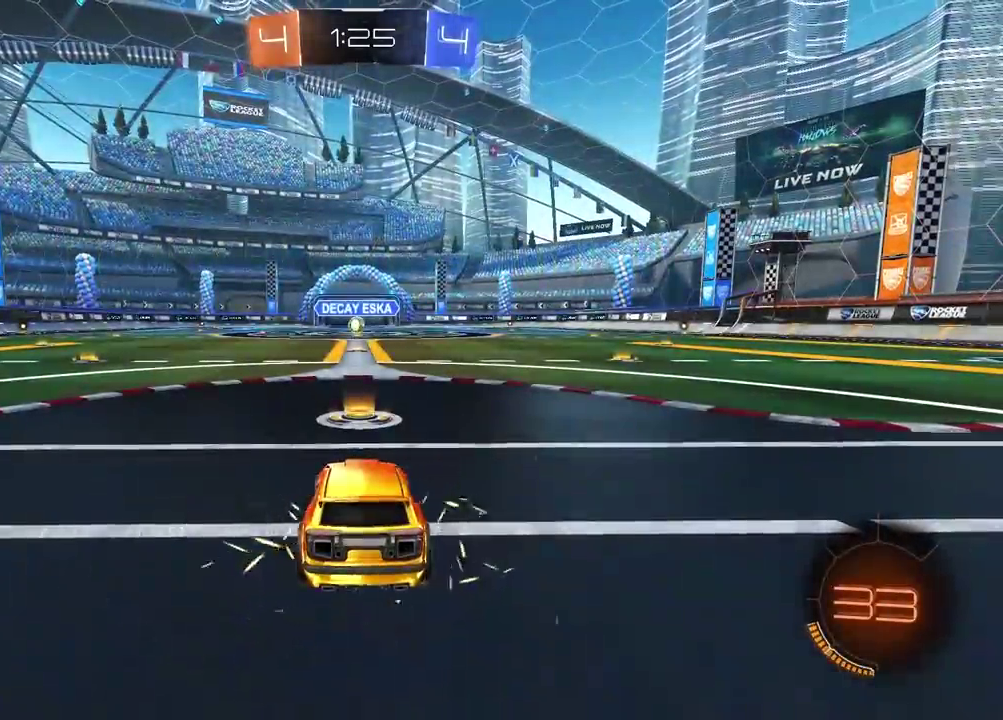
{"buttons": ["R2"], "left_stick": "center", "right_stick": "center", "events": [[33, "TRIANGLE", "up"], [83, "TRIANGLE", "down"], [100, "R2", "down"], [183, "TRIANGLE", "up"], [250, "TRIANGLE", "down"], [333, "TRIANGLE", "up"], [400, "TRIANGLE", "down"], [483, "TRIANGLE", "up"]]}